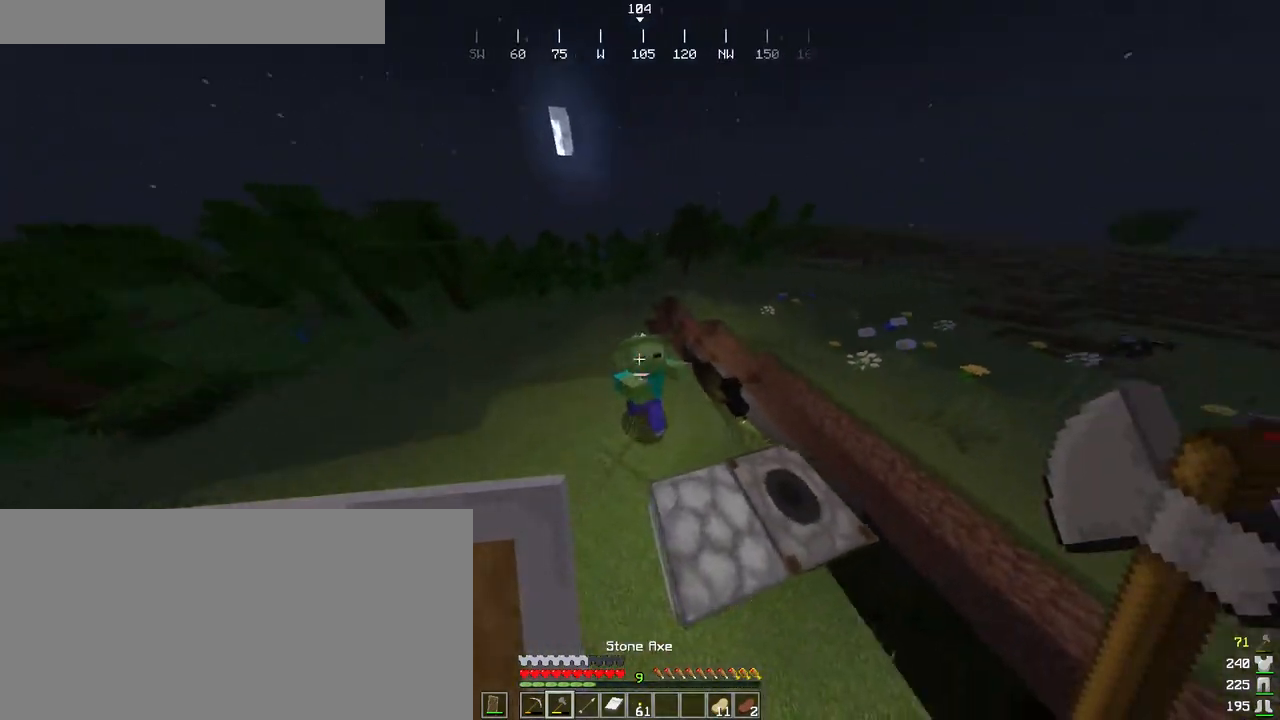
Gameplay with keyboard and mouse; each line is a JSON object with the keys and mouse buttons held at the frame after it. "events" lists presses ("down") and releases ("up") of "a", "ctrl", "d", "e", "f", "q", "r", "s", "shift", "space", "tab", "w", "mouse_left", "mouse_wheel", "mouse_right", "mouse_mb4" and "mouse_mb5" between this image and that frame as [ms after this image, input, new state], when the widget could be followed in between. "mouse_left", "mouse_wheel", "mouse_right", "mouse_mb4", "mouse_mb5" = the "left", "wheel", "right", "mb4", "mb5" buttons of the "mouse" list. No other keys are recorded. Fast repeated clicks can show as one long hold. "wheel" means that the mouse wheel is clicked or scrolled. Mouse movement is not recorded.
{"keys": ["a", "w"], "mouse": [], "events": [[50, "w", "up"], [66, "mouse_left", "down"], [83, "s", "down"], [150, "mouse_left", "up"], [366, "s", "up"], [483, "w", "down"]]}
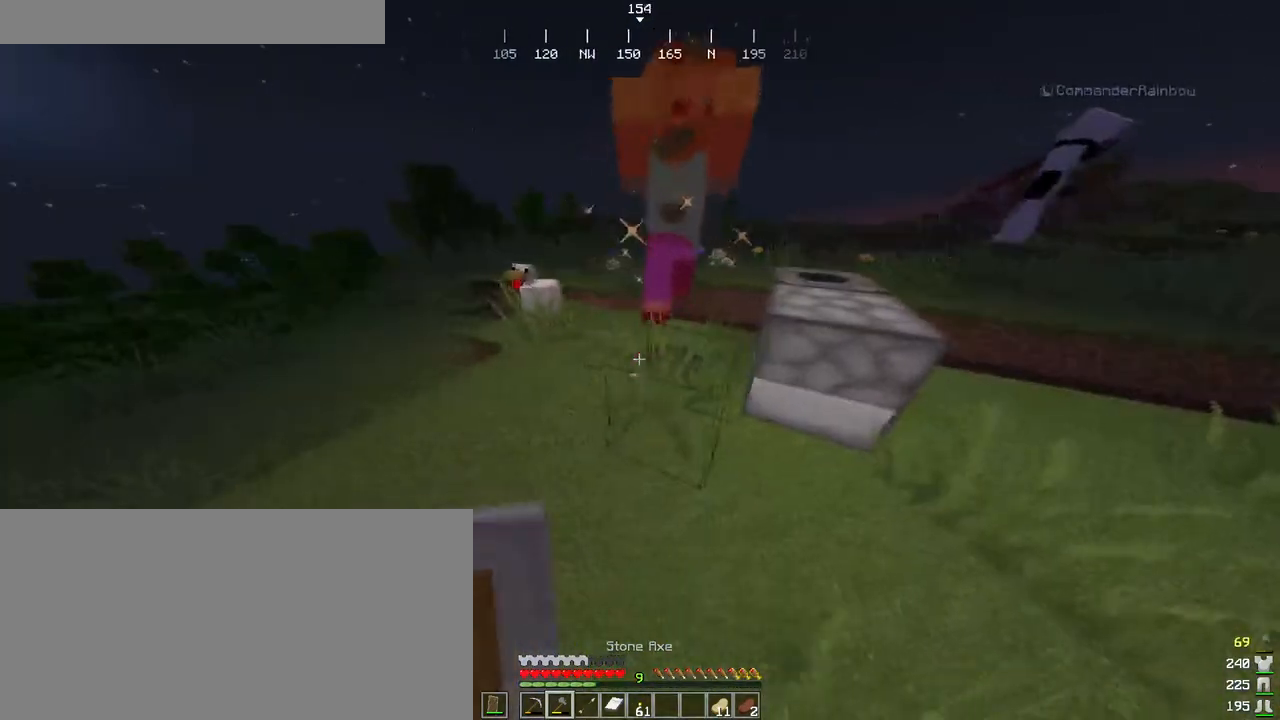
{"keys": ["a", "s"], "mouse": [], "events": [[283, "space", "down"], [383, "w", "up"], [433, "s", "down"], [500, "space", "up"]]}
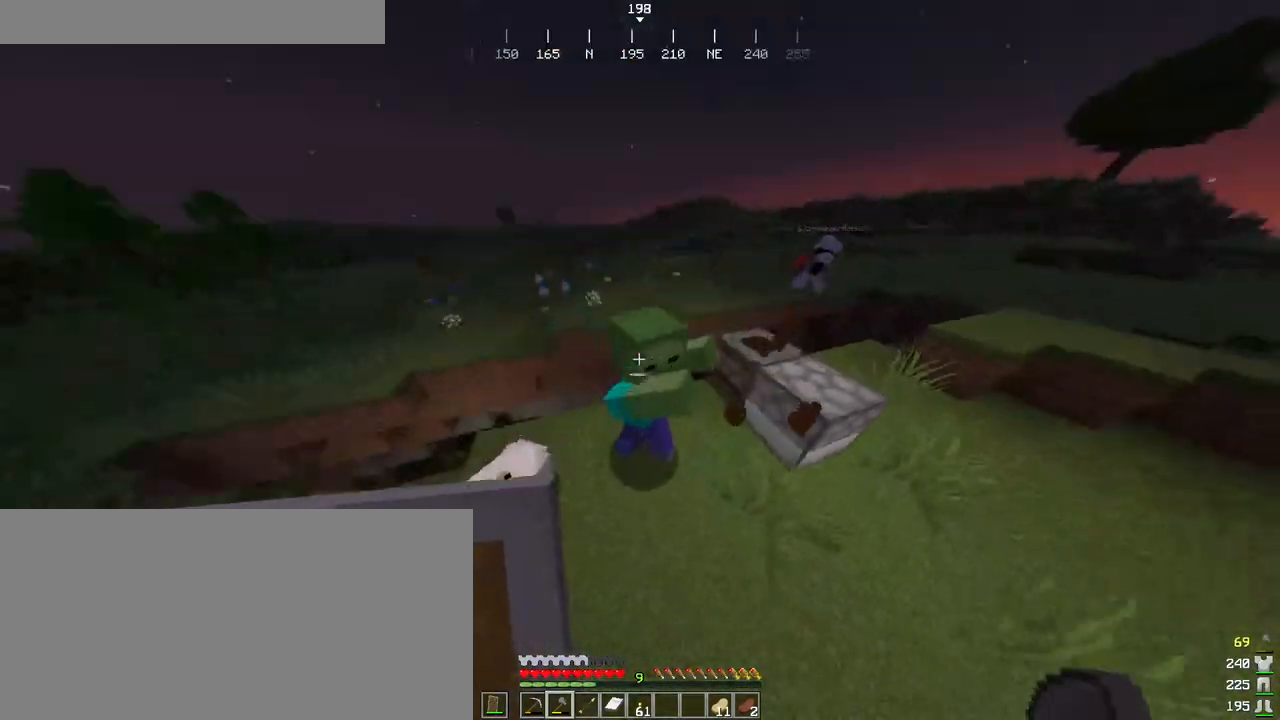
{"keys": ["d", "w"], "mouse": [], "events": [[216, "mouse_left", "down"], [250, "s", "up"], [350, "a", "up"], [366, "d", "down"], [366, "mouse_left", "up"], [383, "w", "down"]]}
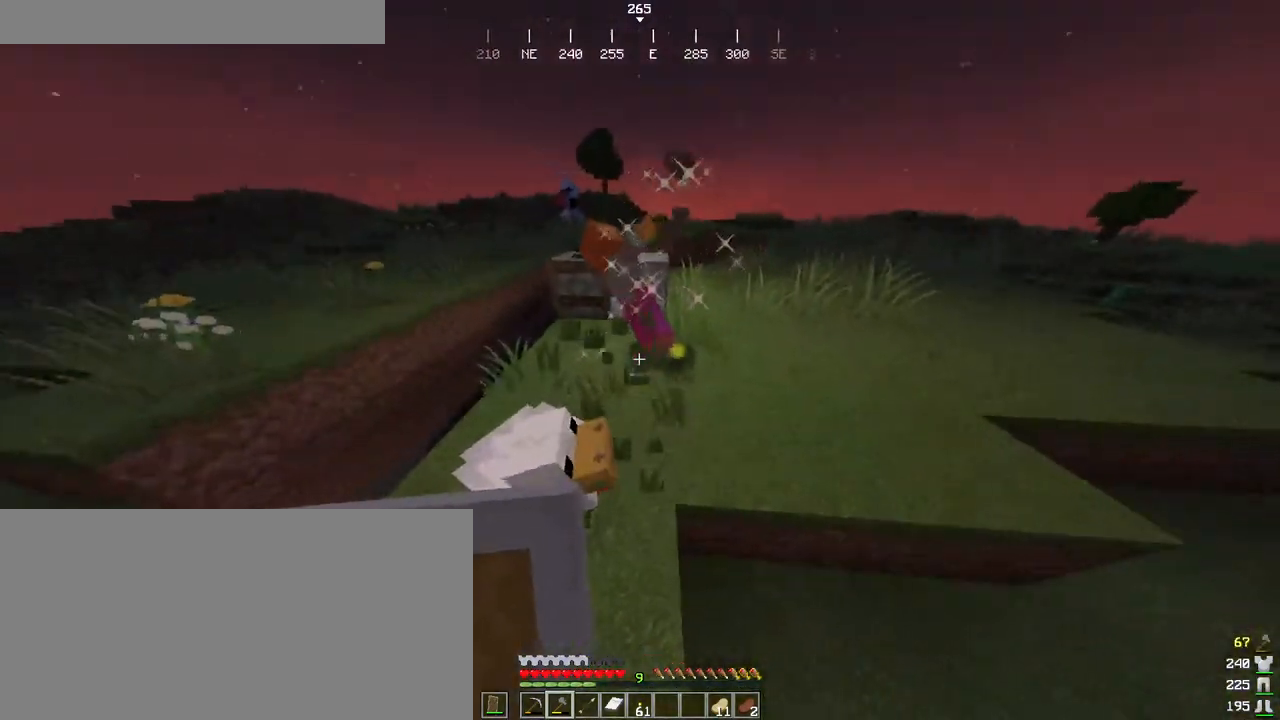
{"keys": ["ctrl", "space", "w"], "mouse": [], "events": [[150, "ctrl", "down"], [183, "d", "up"], [316, "d", "down"], [483, "d", "up"], [483, "space", "down"]]}
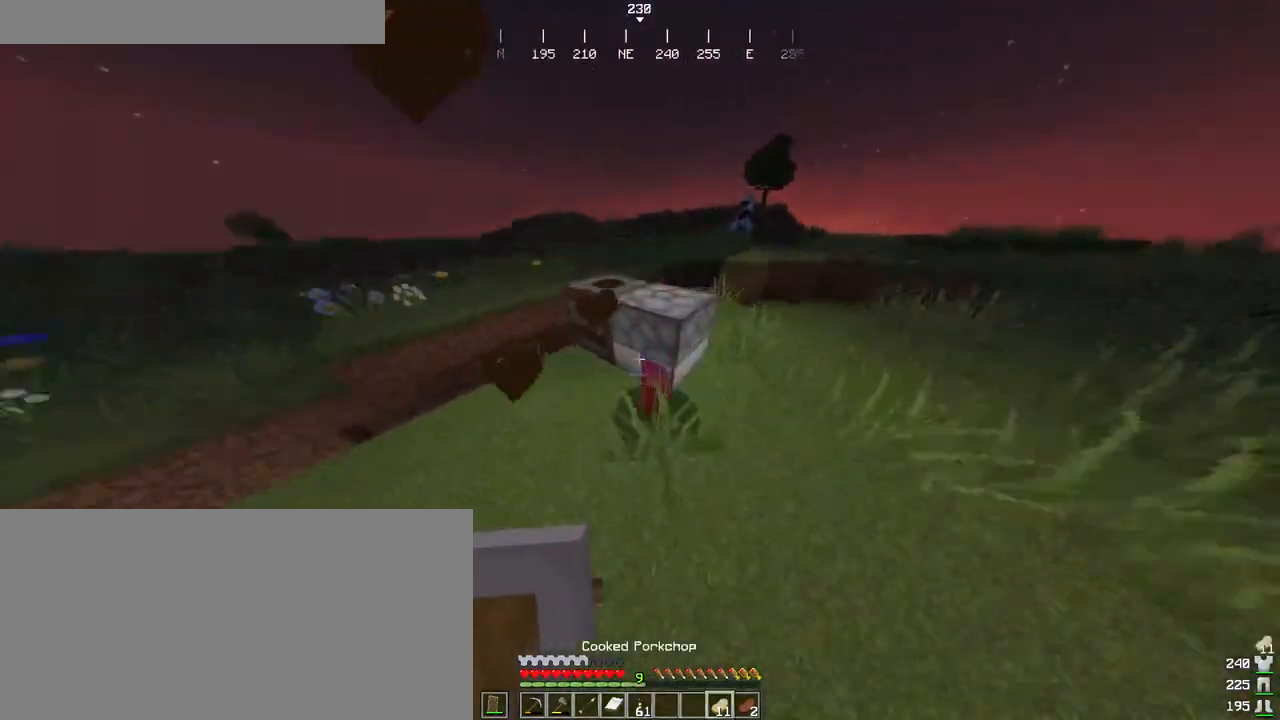
{"keys": ["ctrl", "w"], "mouse": [], "events": [[183, "space", "up"]]}
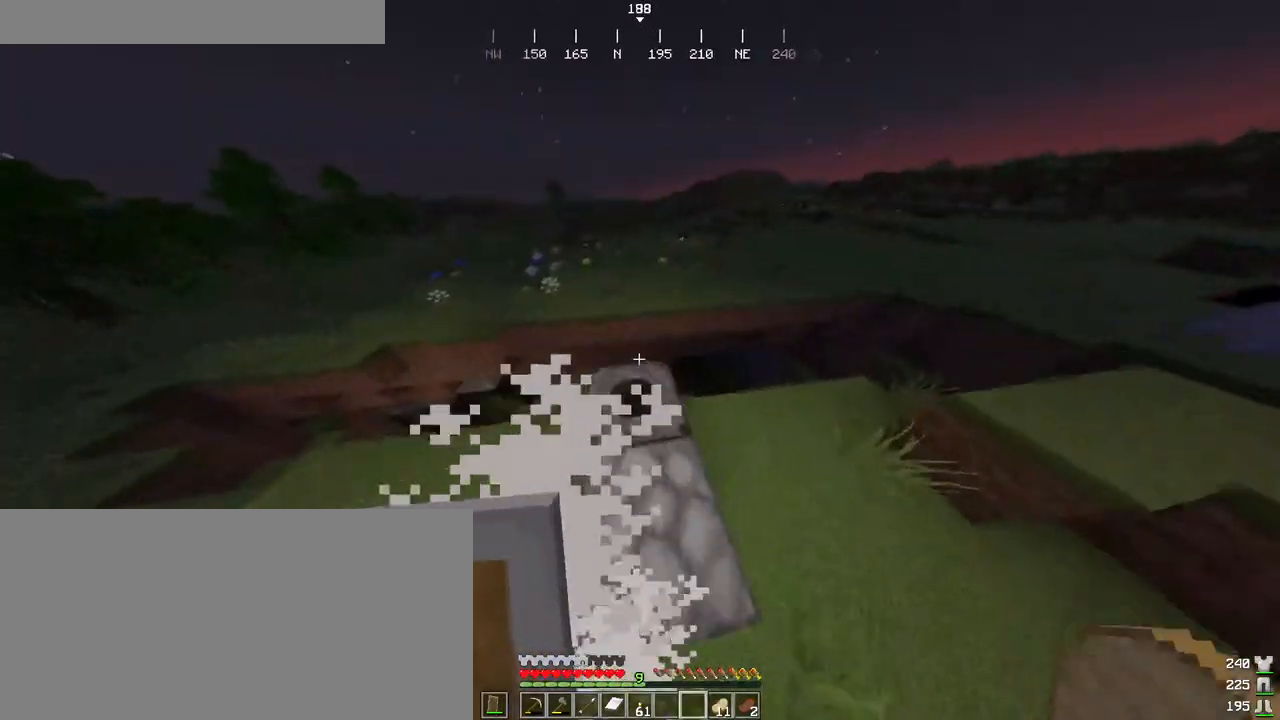
{"keys": ["ctrl", "space", "w"], "mouse": [], "events": [[216, "space", "down"]]}
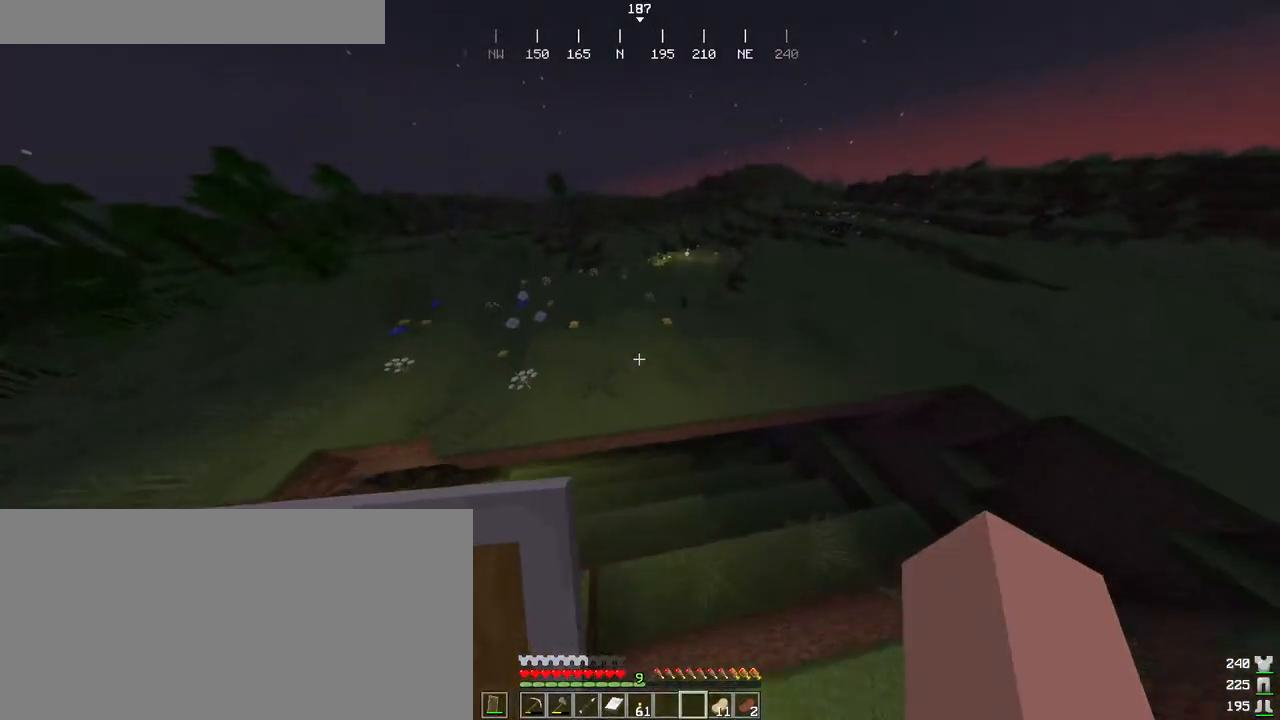
{"keys": ["ctrl"], "mouse": [], "events": [[150, "space", "up"], [400, "w", "up"]]}
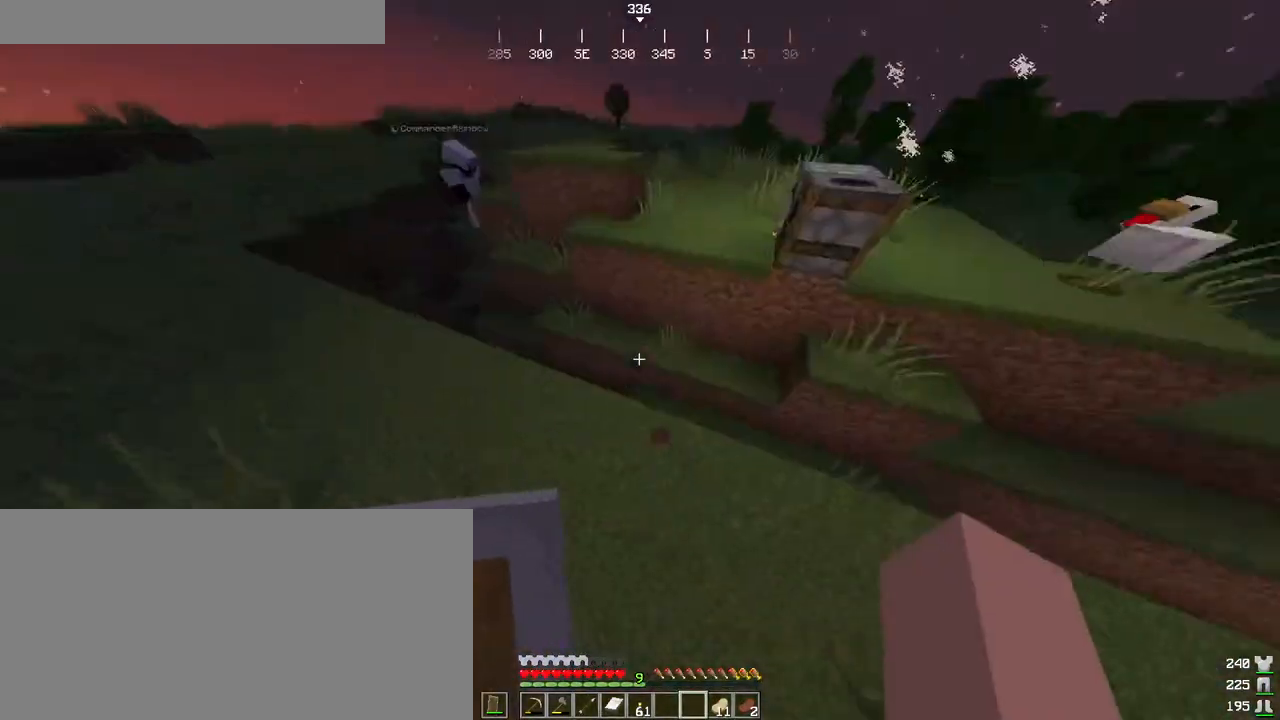
{"keys": ["ctrl", "space", "w"], "mouse": [], "events": [[116, "w", "down"], [383, "space", "down"]]}
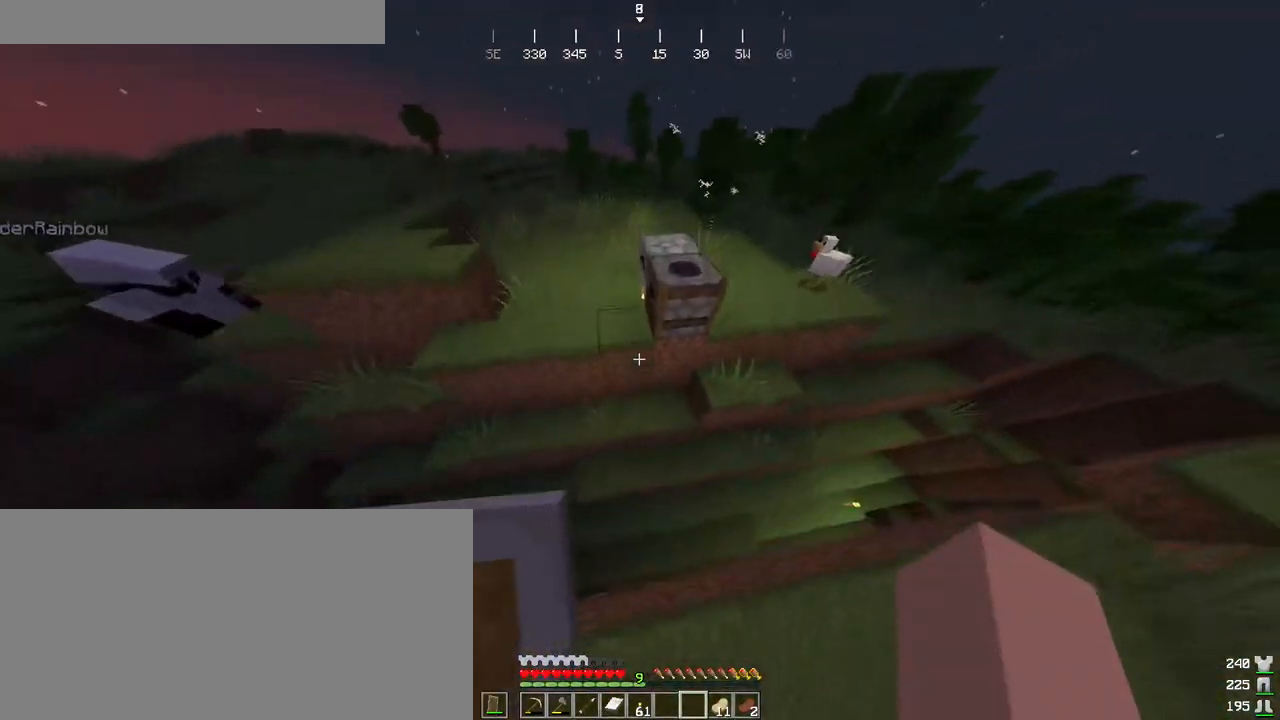
{"keys": [], "mouse": [], "events": [[216, "mouse_right", "down"], [216, "space", "up"], [316, "mouse_right", "up"], [333, "w", "up"], [350, "ctrl", "up"]]}
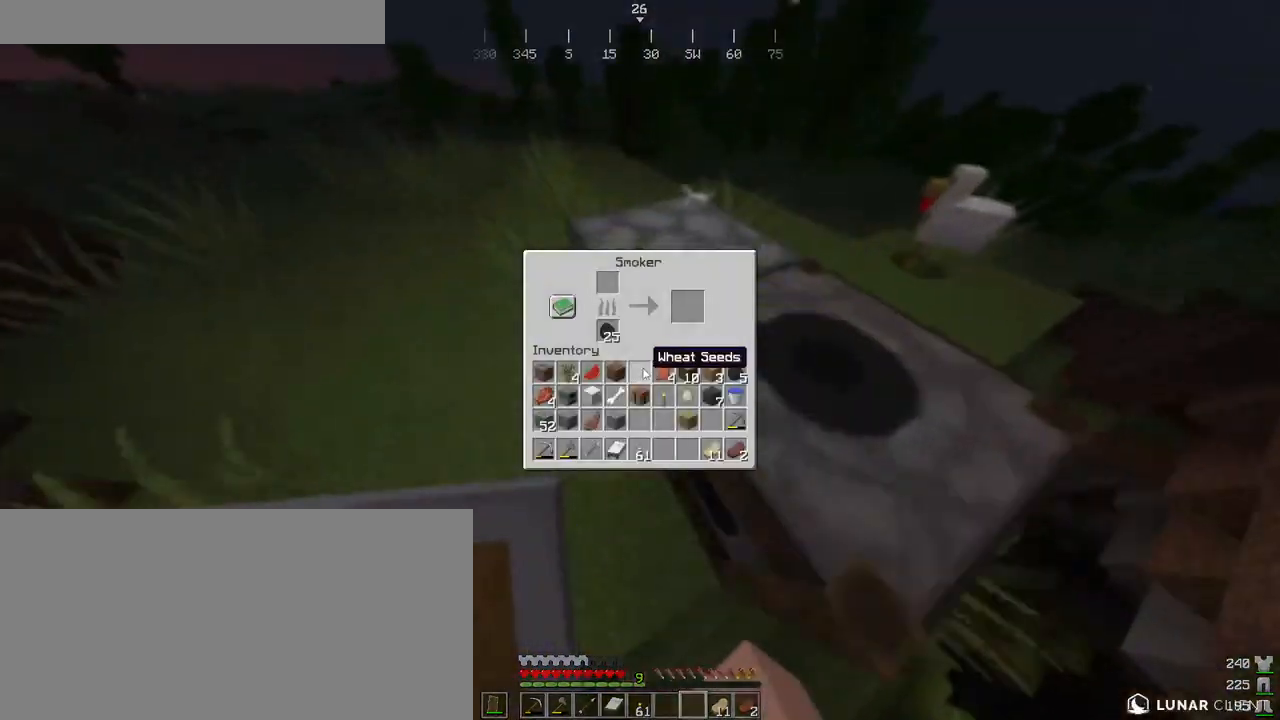
{"keys": [], "mouse": [], "events": [[183, "e", "down"], [250, "space", "down"], [266, "e", "up"], [283, "d", "down"], [383, "mouse_right", "down"], [433, "d", "up"], [433, "space", "up"], [500, "mouse_right", "up"]]}
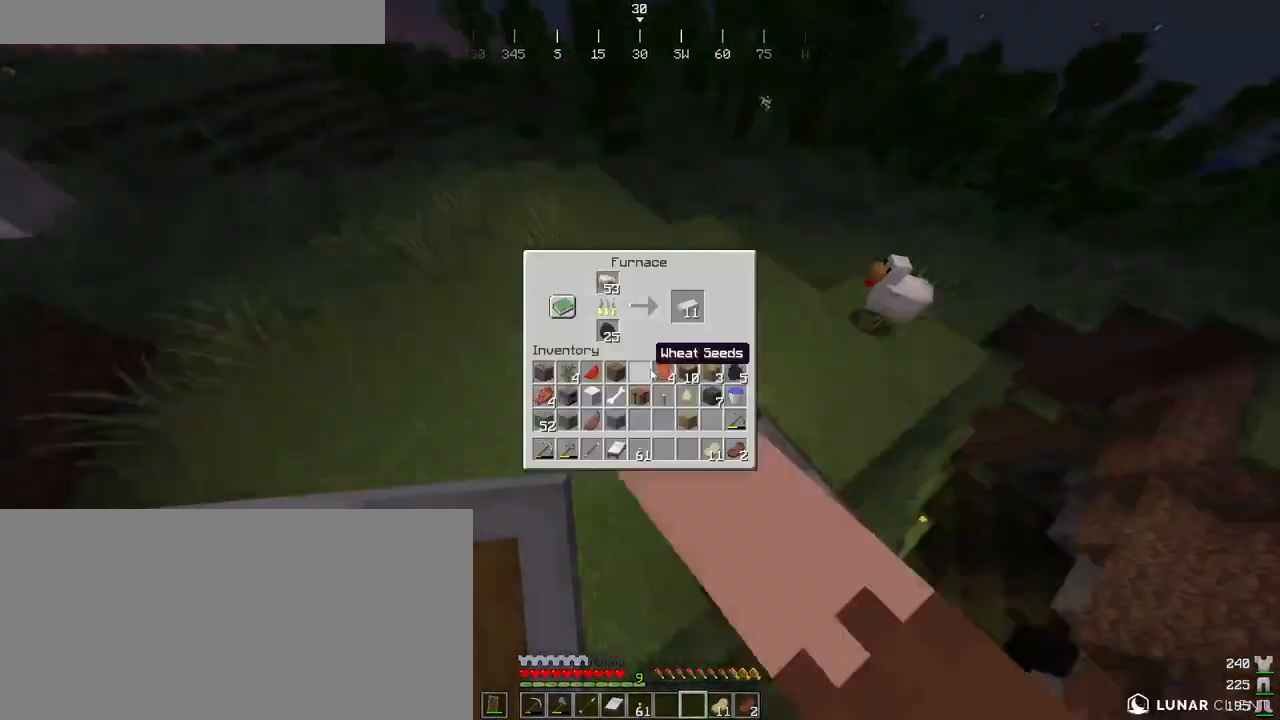
{"keys": [], "mouse": [], "events": []}
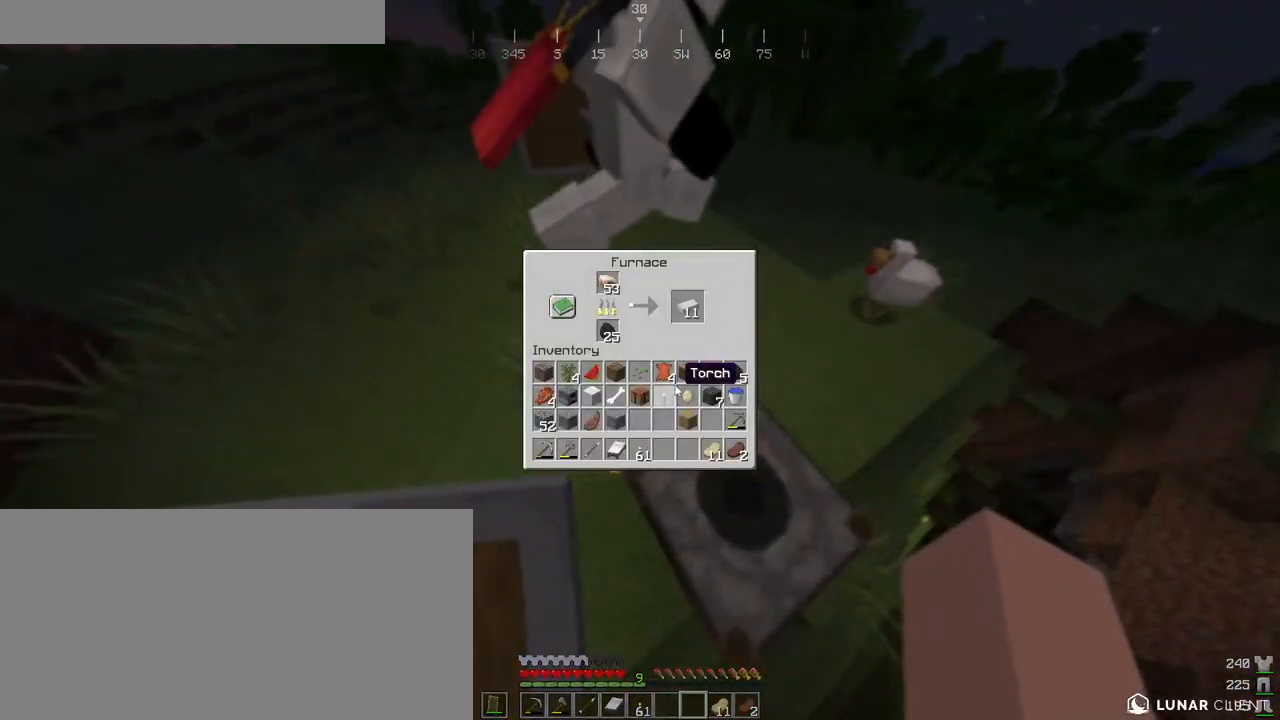
{"keys": [], "mouse": [], "events": []}
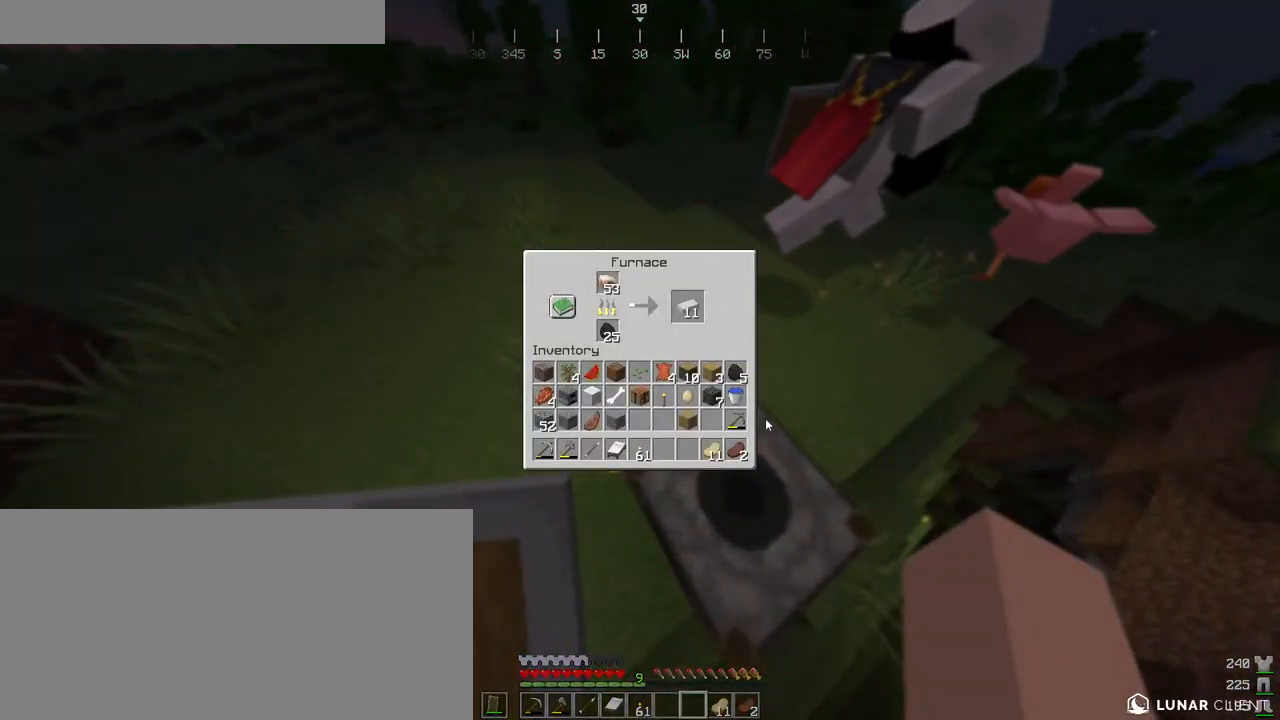
{"keys": [], "mouse": [], "events": []}
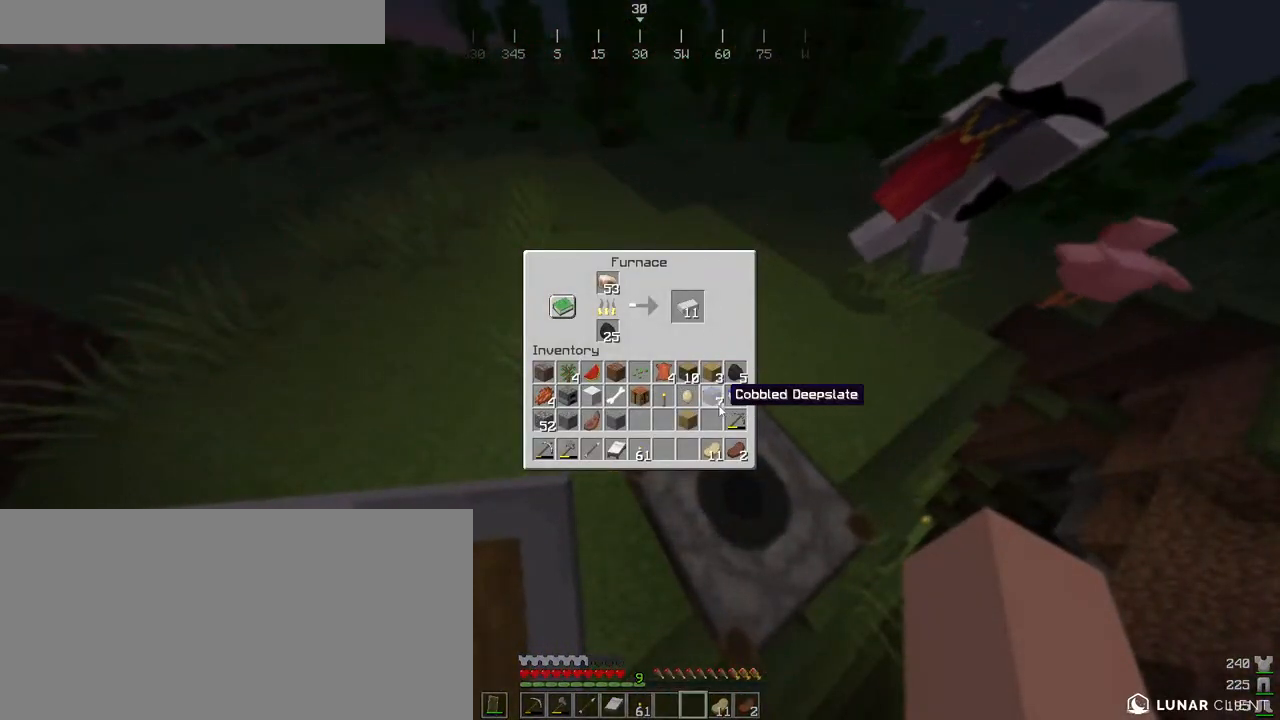
{"keys": ["e"], "mouse": [], "events": [[433, "e", "down"]]}
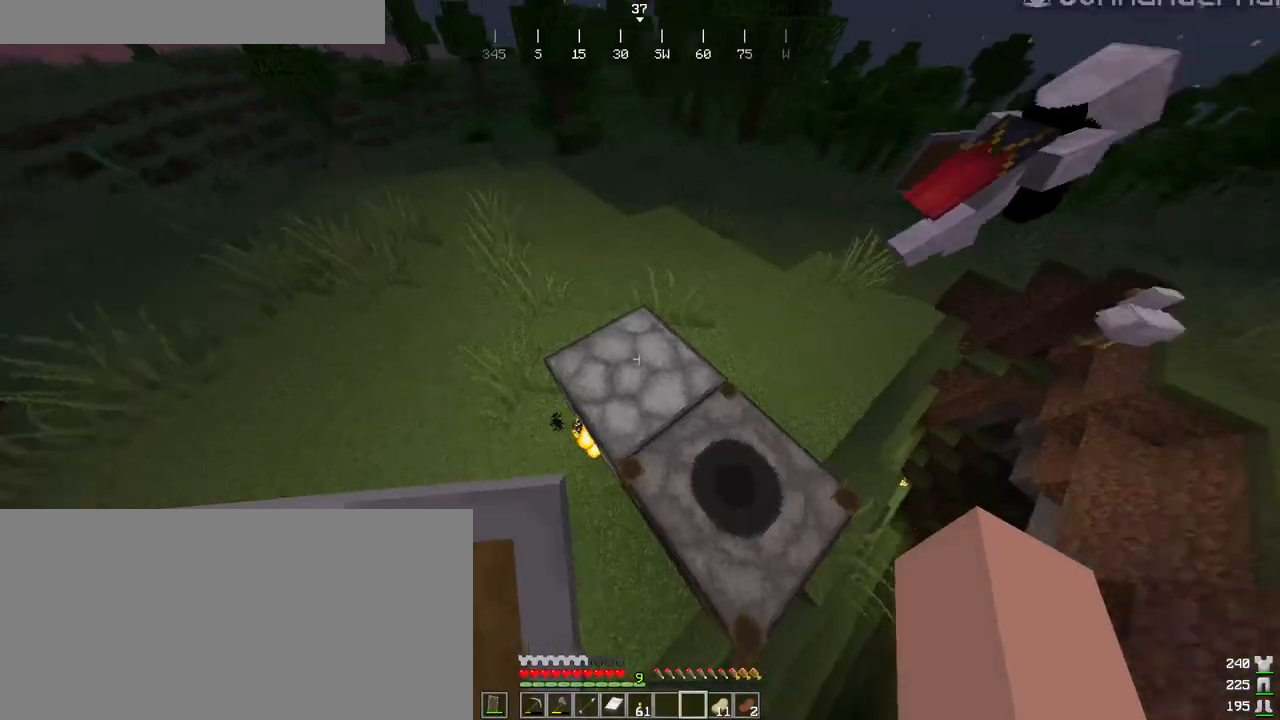
{"keys": [], "mouse": ["right"], "events": [[50, "e", "up"], [83, "mouse_right", "down"], [183, "mouse_right", "up"], [383, "e", "down"], [466, "e", "up"], [483, "mouse_right", "down"]]}
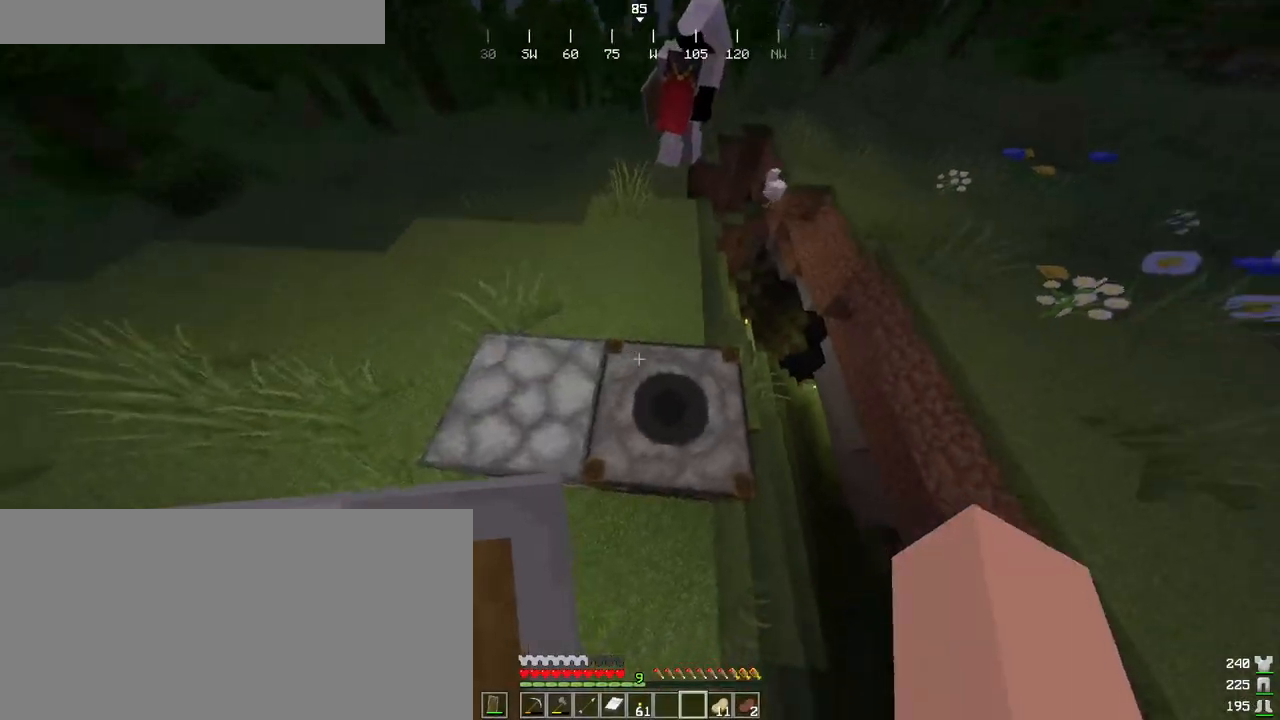
{"keys": ["shift"], "mouse": [], "events": [[100, "mouse_right", "up"], [216, "shift", "down"]]}
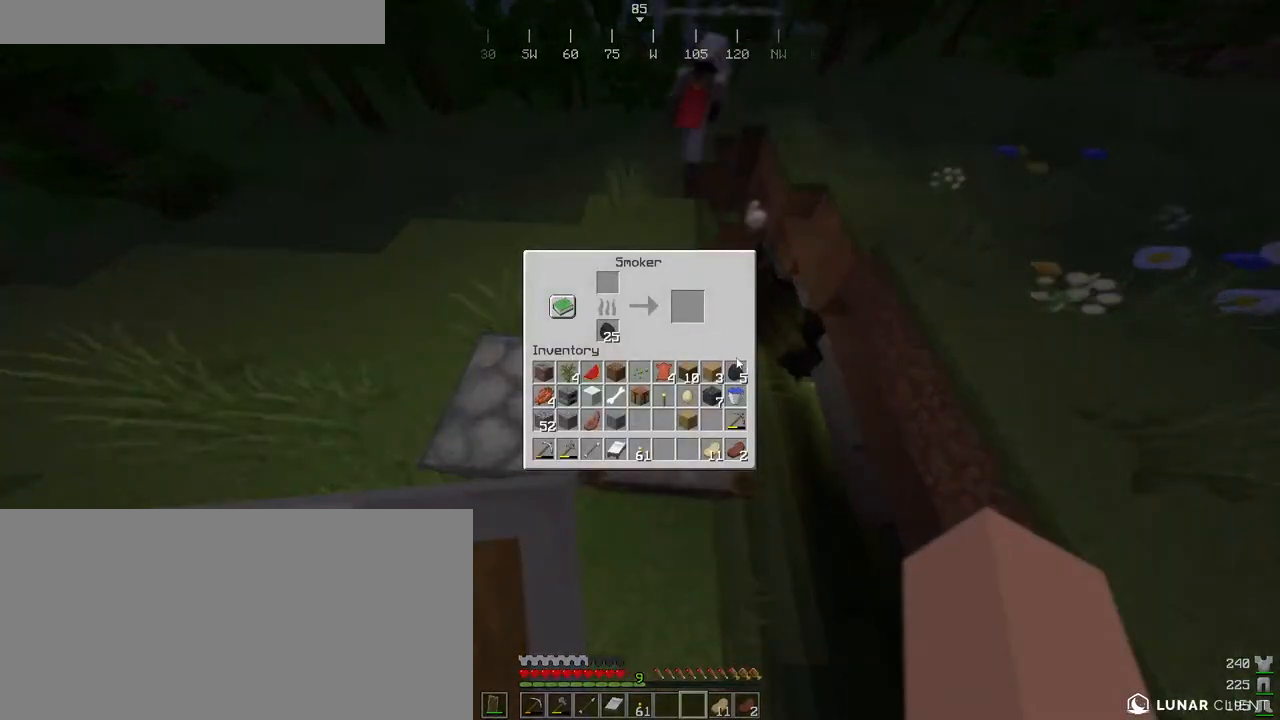
{"keys": ["ctrl", "space", "w"], "mouse": [], "events": [[183, "e", "down"], [183, "shift", "up"], [300, "w", "down"], [316, "e", "up"], [366, "ctrl", "down"], [483, "space", "down"]]}
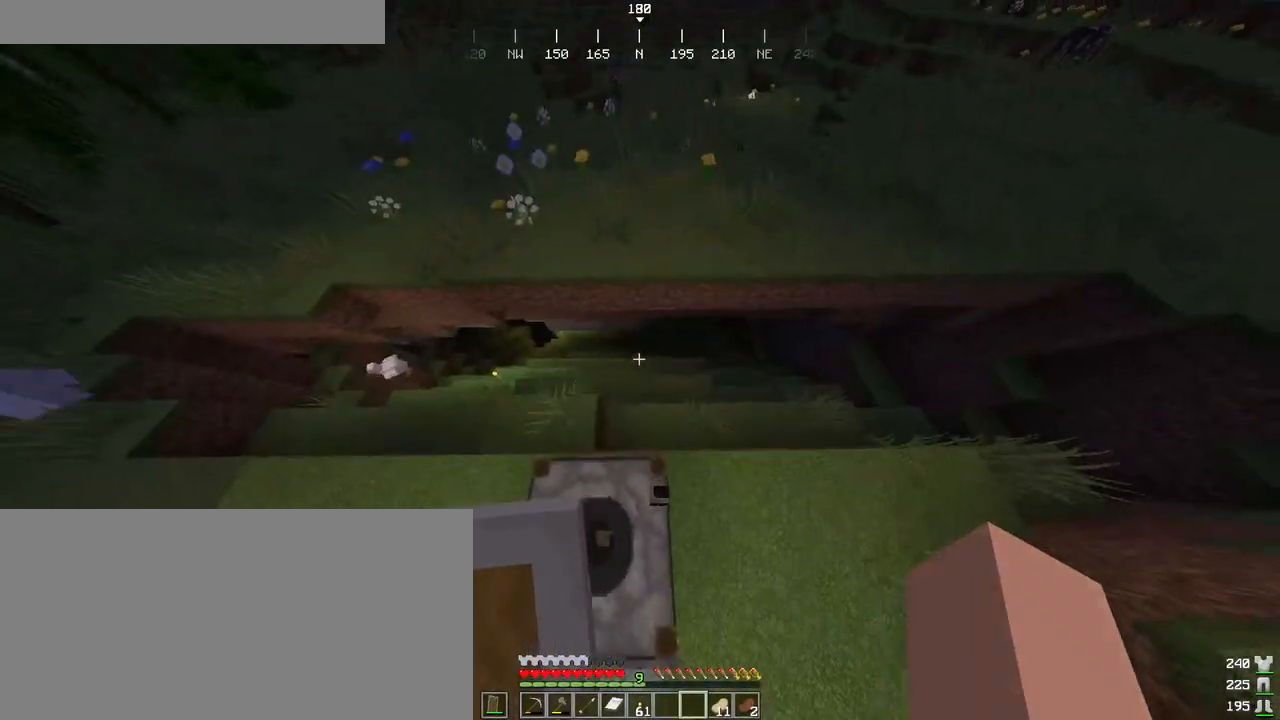
{"keys": ["ctrl", "s"], "mouse": [], "events": [[333, "s", "down"], [333, "space", "up"], [333, "w", "up"]]}
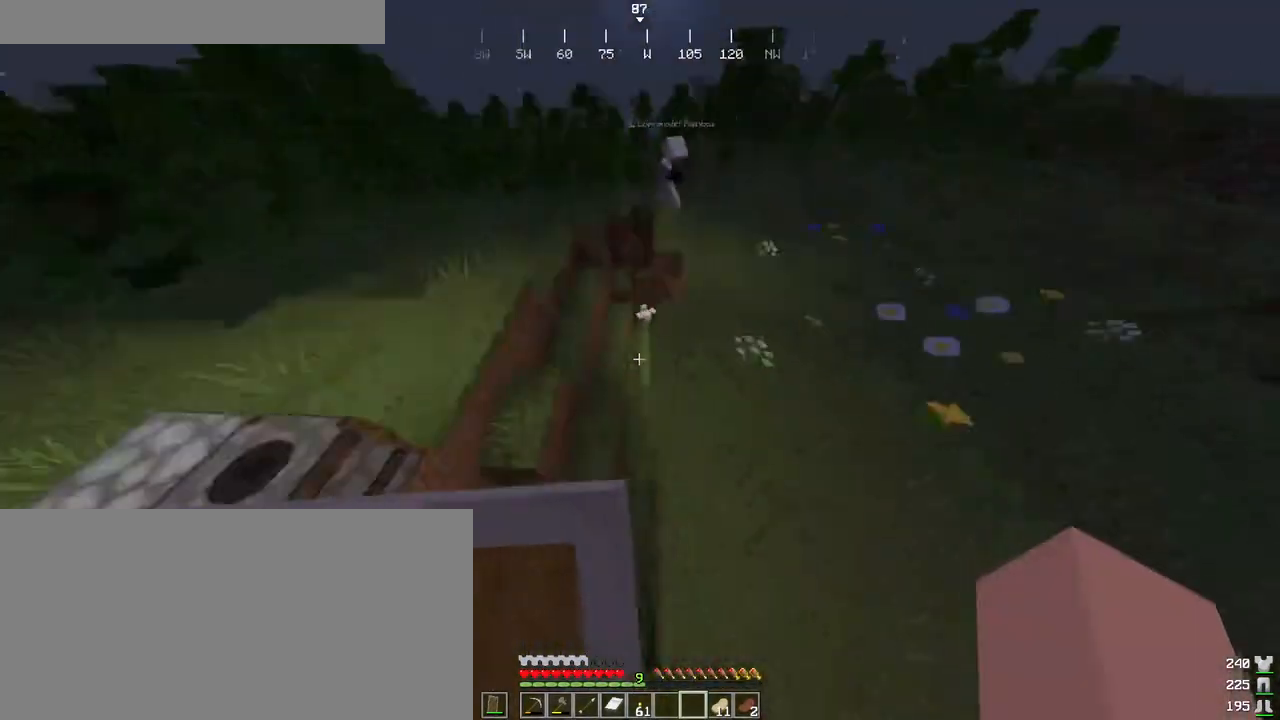
{"keys": ["ctrl", "space", "w"], "mouse": [], "events": [[33, "s", "up"], [283, "w", "down"], [483, "space", "down"]]}
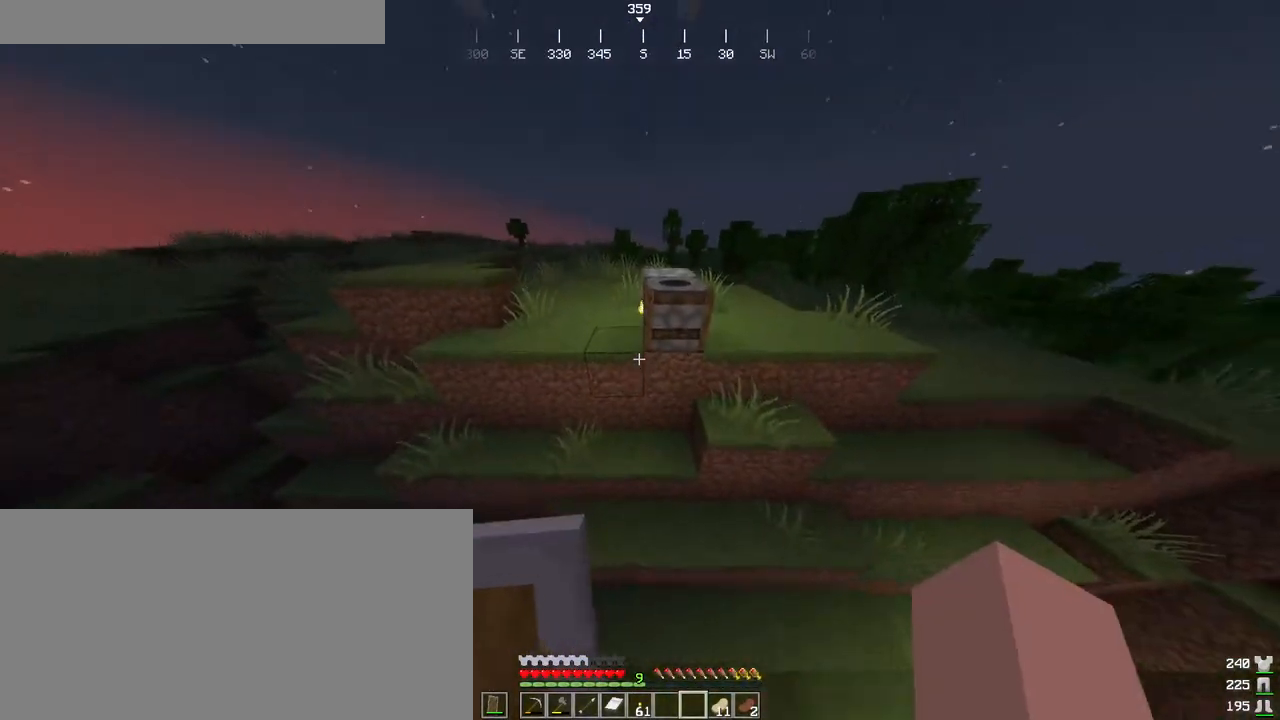
{"keys": ["a"], "mouse": [], "events": [[233, "a", "down"], [233, "space", "up"], [350, "w", "up"], [383, "ctrl", "up"]]}
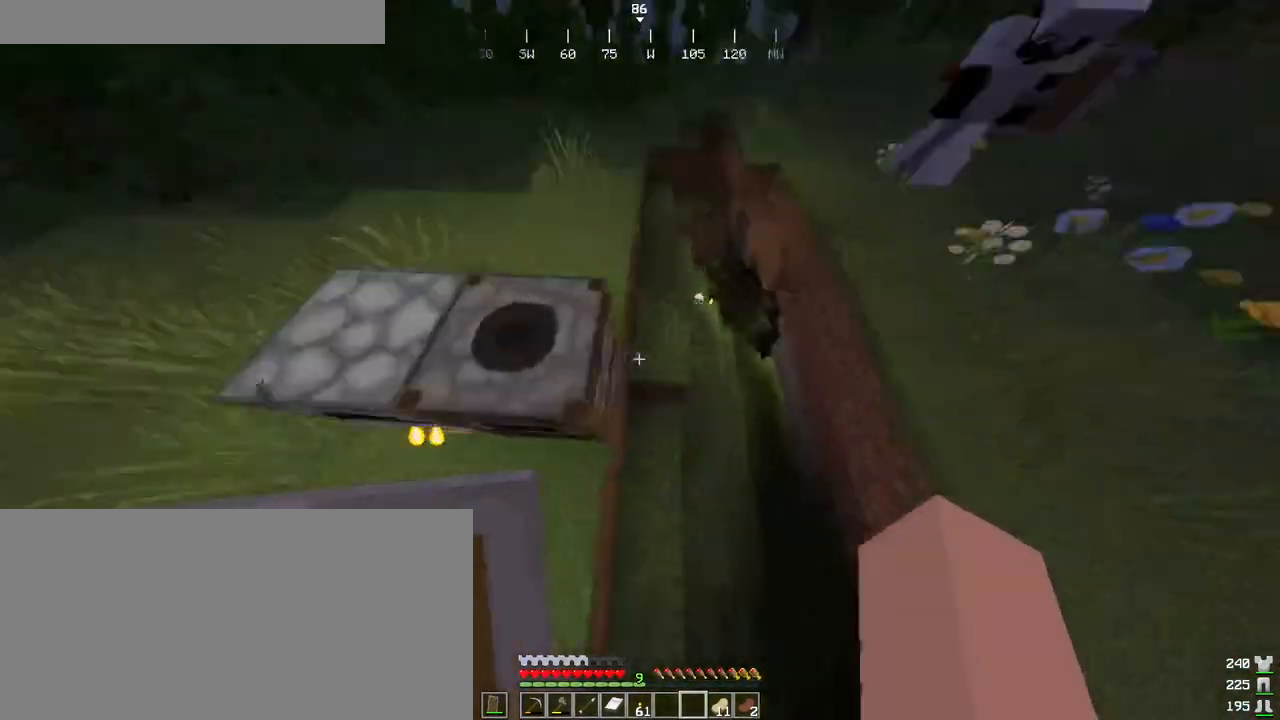
{"keys": ["s"], "mouse": [], "events": [[150, "space", "down"], [333, "s", "down"], [400, "a", "up"], [433, "space", "up"]]}
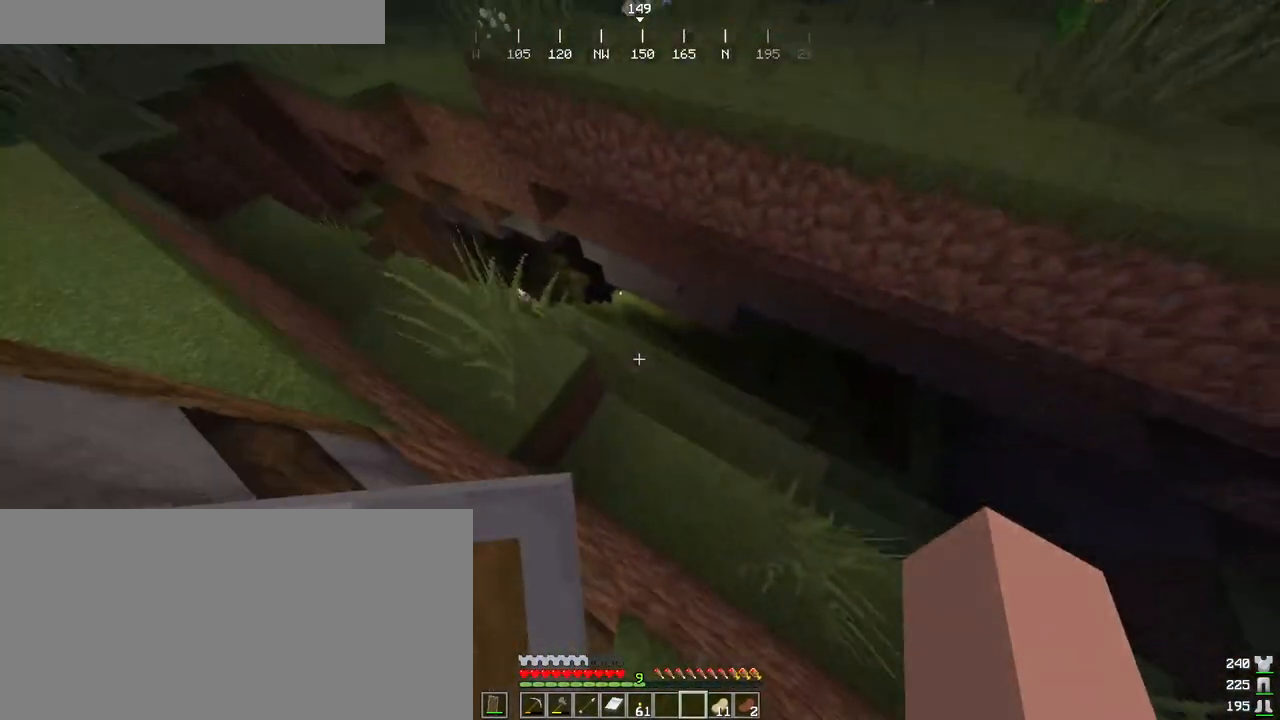
{"keys": ["a", "space", "w"], "mouse": [], "events": [[116, "s", "up"], [200, "w", "down"], [316, "space", "down"], [483, "a", "down"]]}
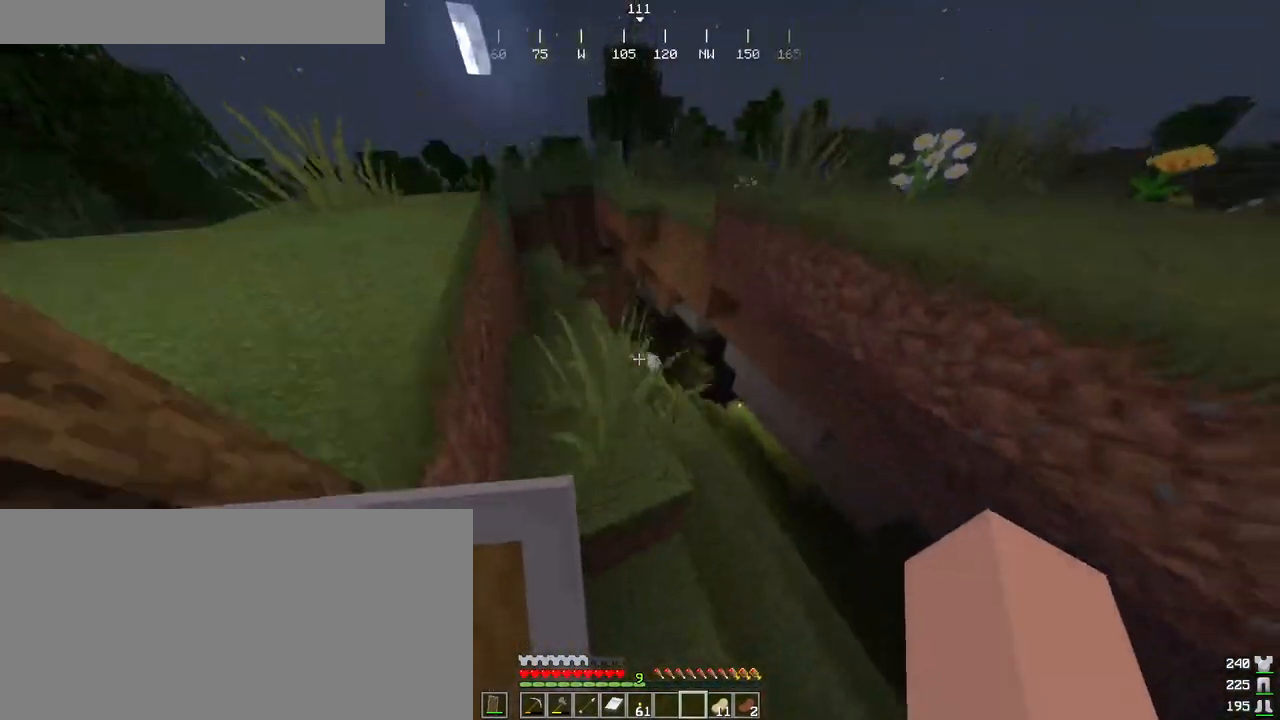
{"keys": ["d", "s", "space"], "mouse": [], "events": [[66, "w", "up"], [150, "space", "up"], [183, "s", "down"], [250, "a", "up"], [266, "space", "down"], [483, "d", "down"]]}
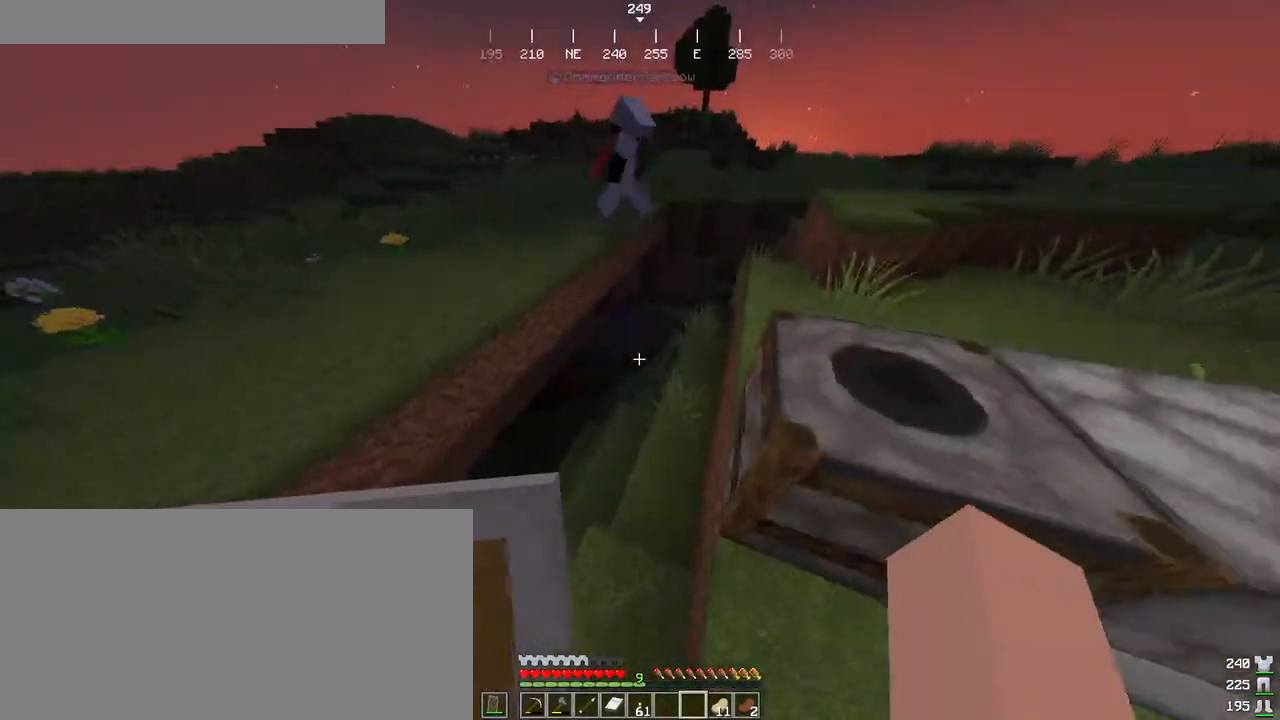
{"keys": [], "mouse": [], "events": [[16, "space", "up"], [33, "s", "up"], [233, "d", "up"]]}
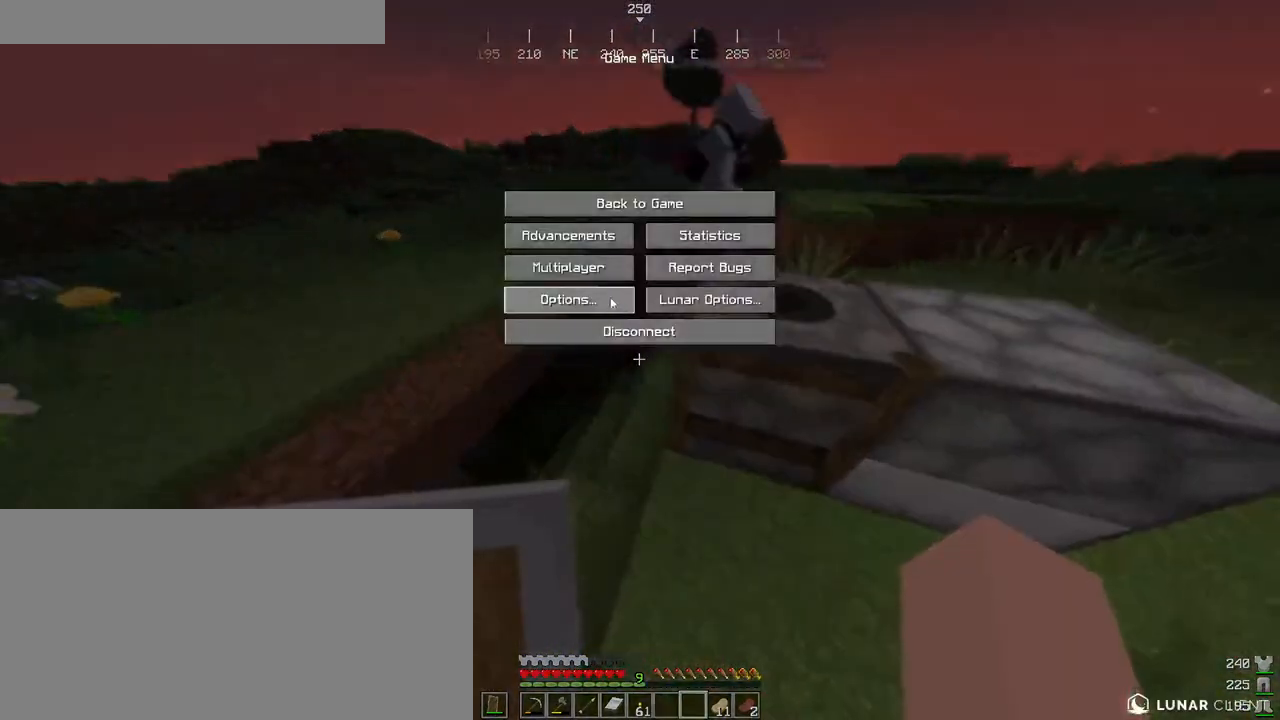
{"keys": [], "mouse": [], "events": [[66, "mouse_left", "down"], [133, "mouse_left", "up"], [383, "mouse_left", "down"], [450, "mouse_left", "up"]]}
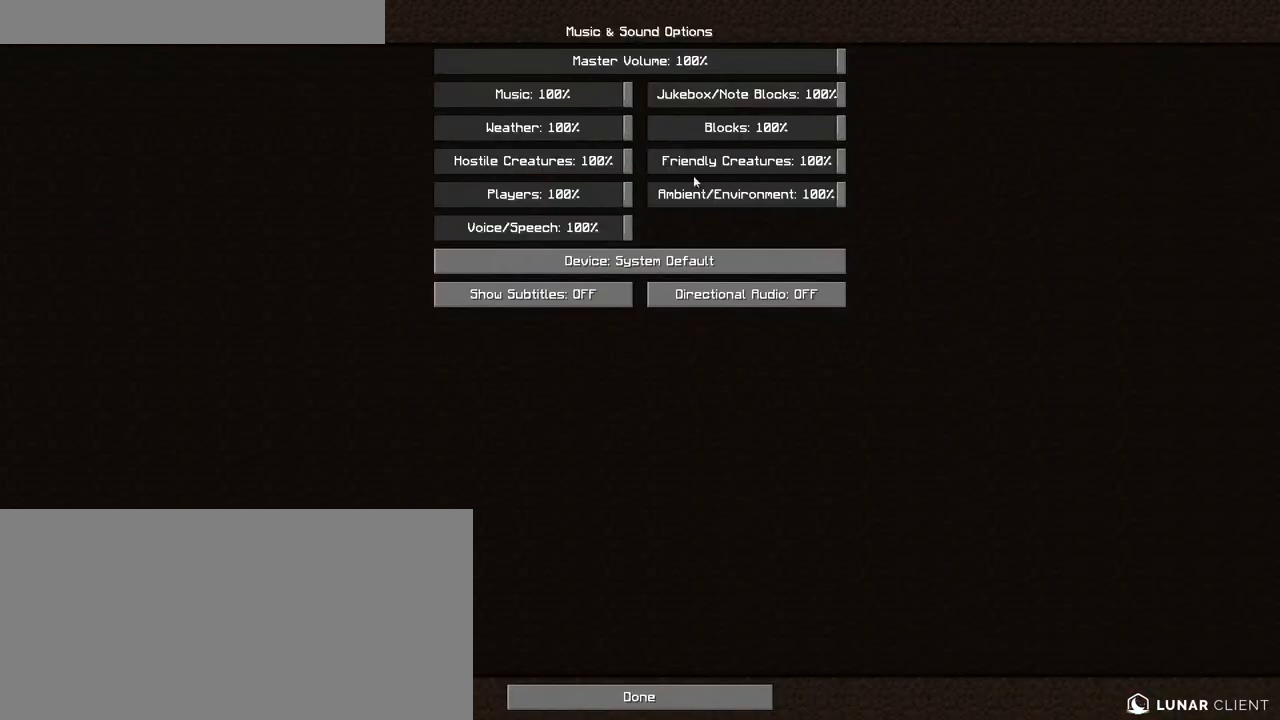
{"keys": [], "mouse": [], "events": []}
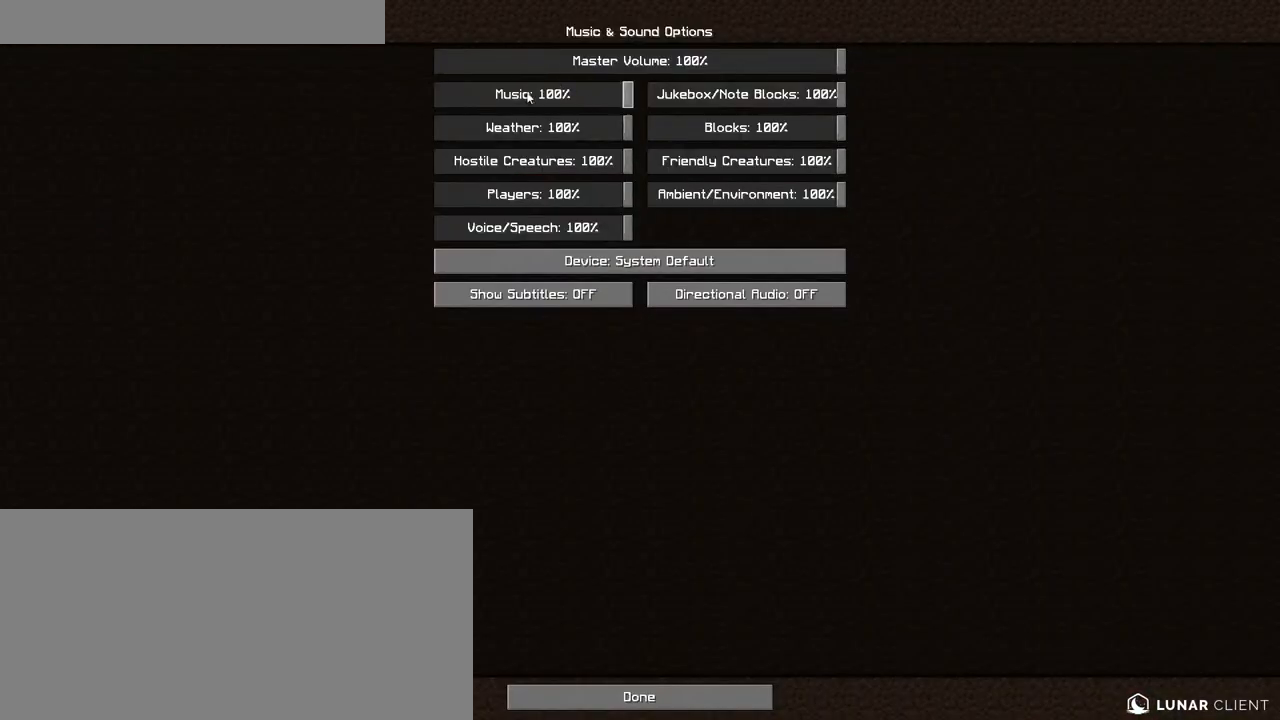
{"keys": [], "mouse": ["left"], "events": [[150, "mouse_left", "down"]]}
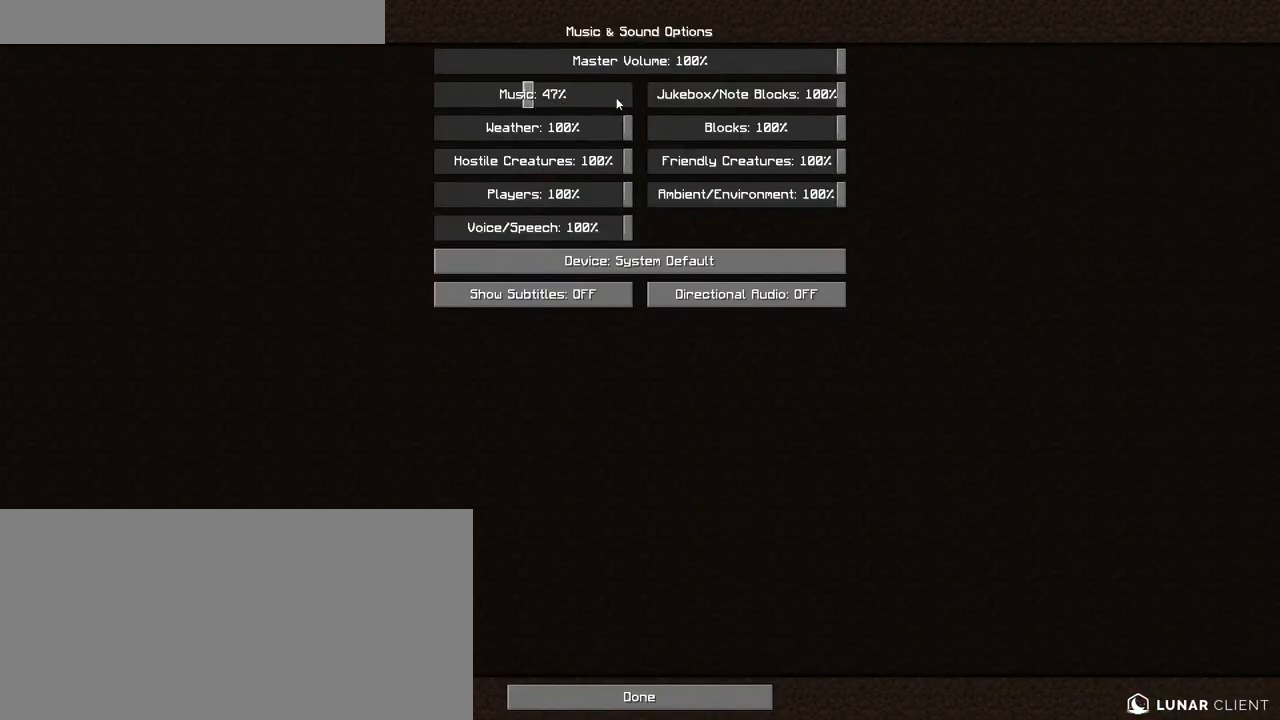
{"keys": [], "mouse": [], "events": [[300, "mouse_left", "up"]]}
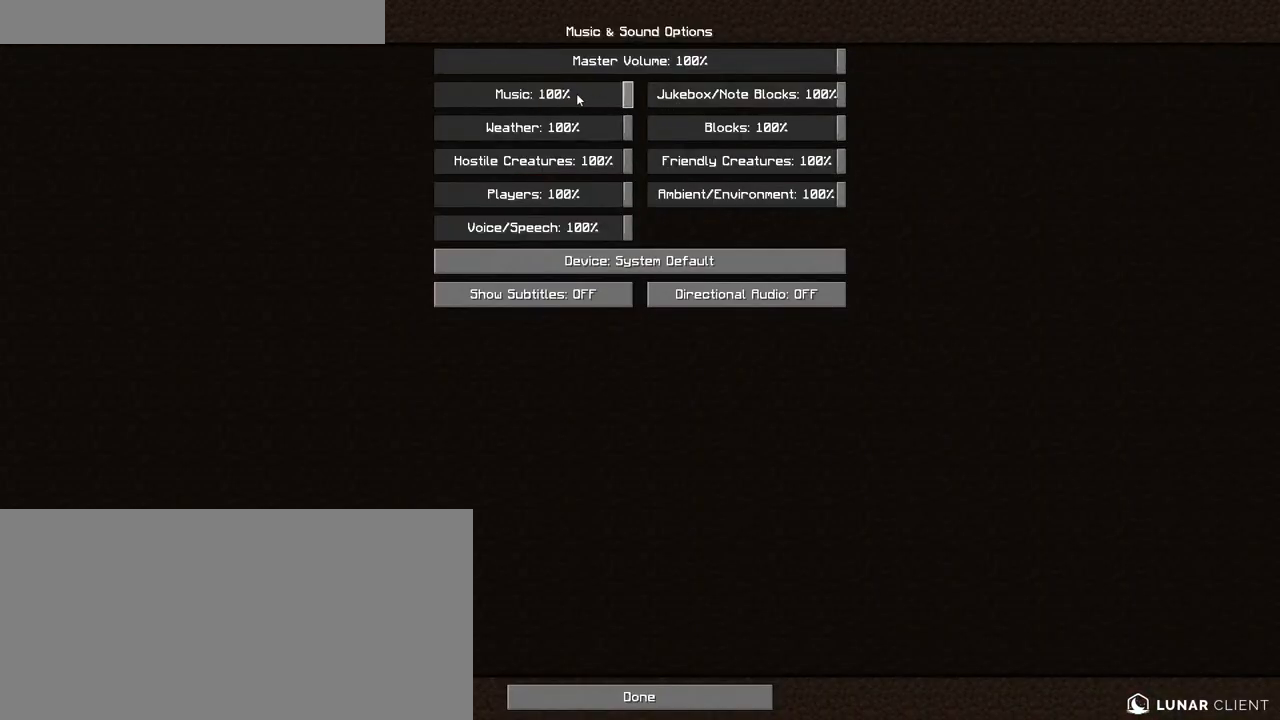
{"keys": [], "mouse": [], "events": []}